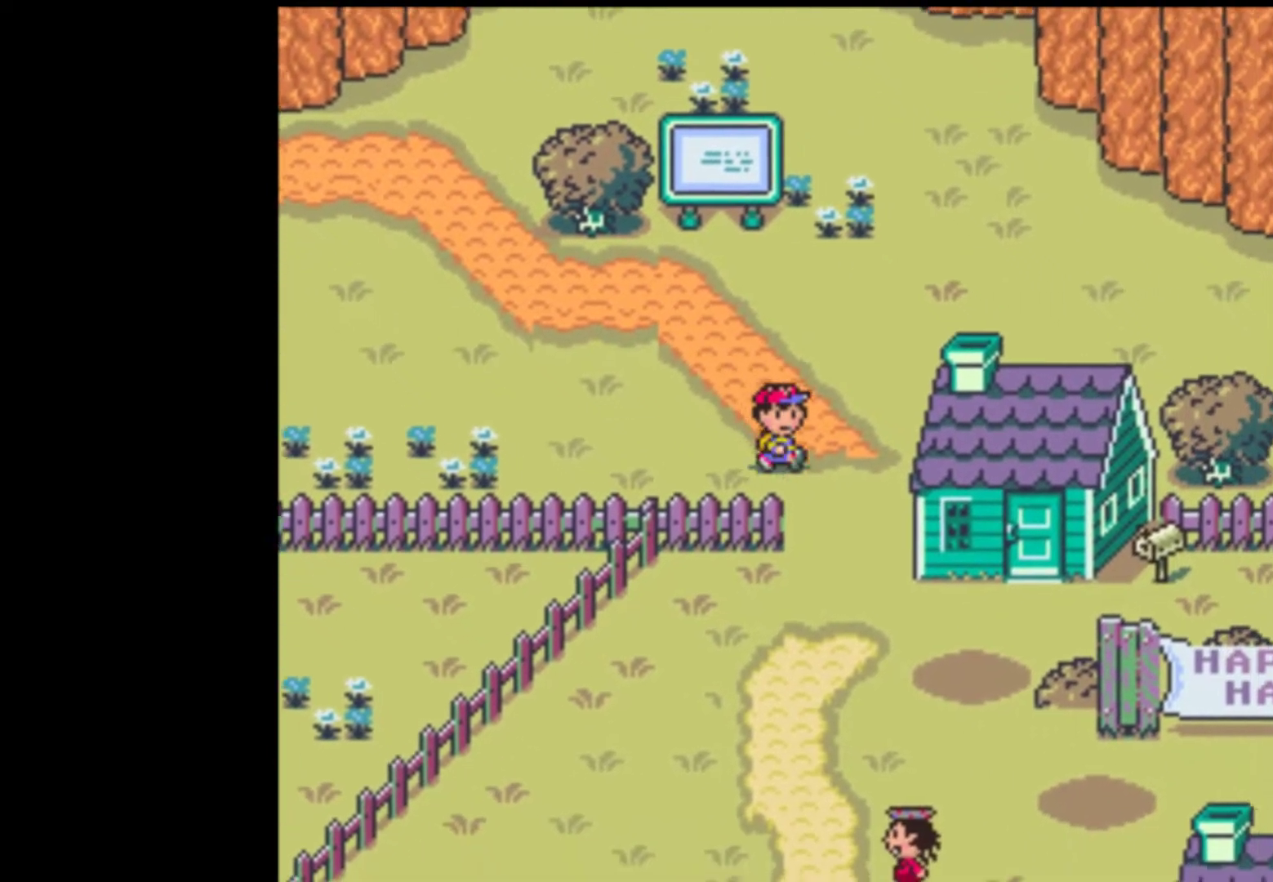
Gameplay with a controller (Nintendo layout); each line is a JSON object with the inputs held at the frame after it. "events" lists button and stick changes between this image and that frame as [ms after this image, input, new state], when the widget could be followed in between. Not read: L3 R3 START.
{"buttons": ["DPAD_DOWN", "DPAD_RIGHT"], "events": [[300, "DPAD_RIGHT", "up"], [467, "DPAD_RIGHT", "down"]]}
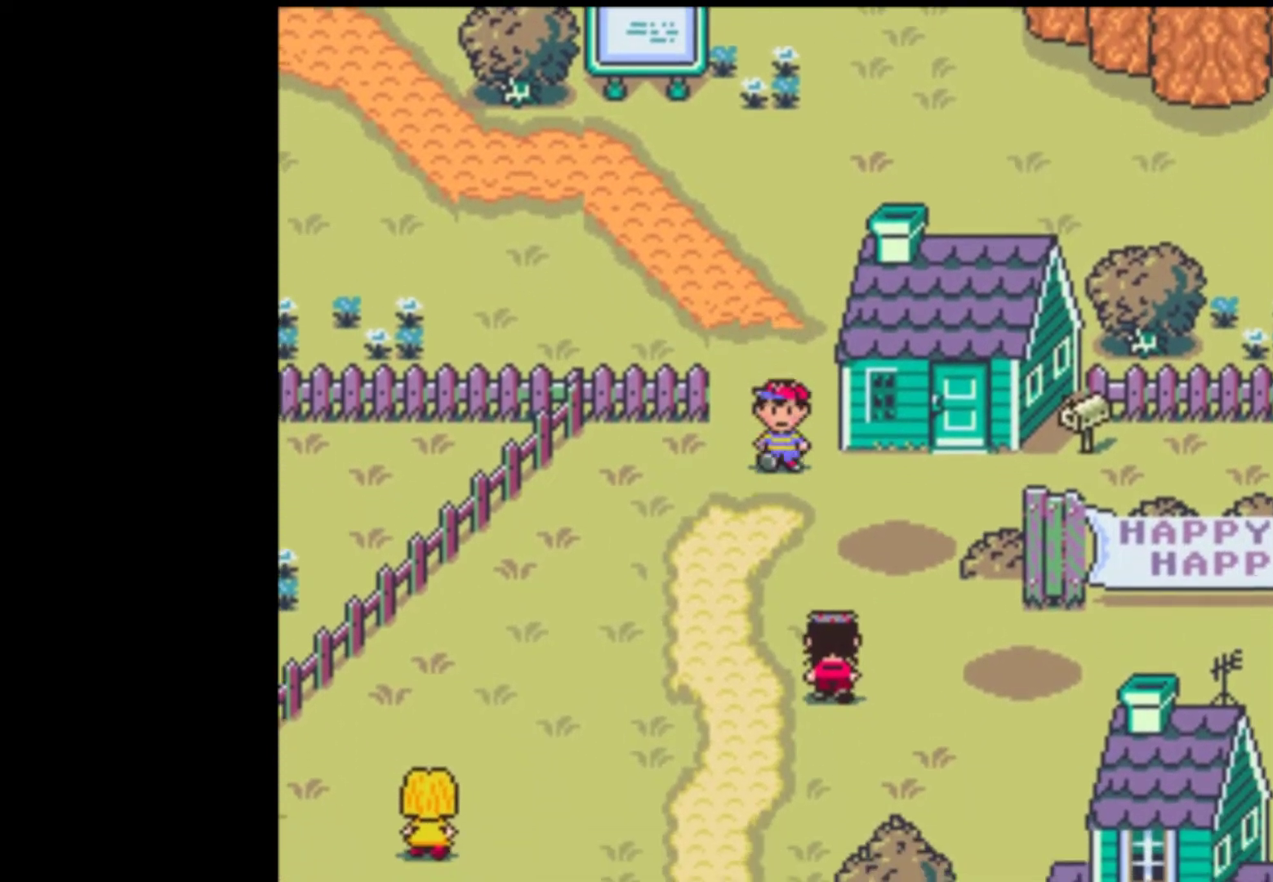
{"buttons": ["DPAD_RIGHT"], "events": [[133, "DPAD_DOWN", "up"]]}
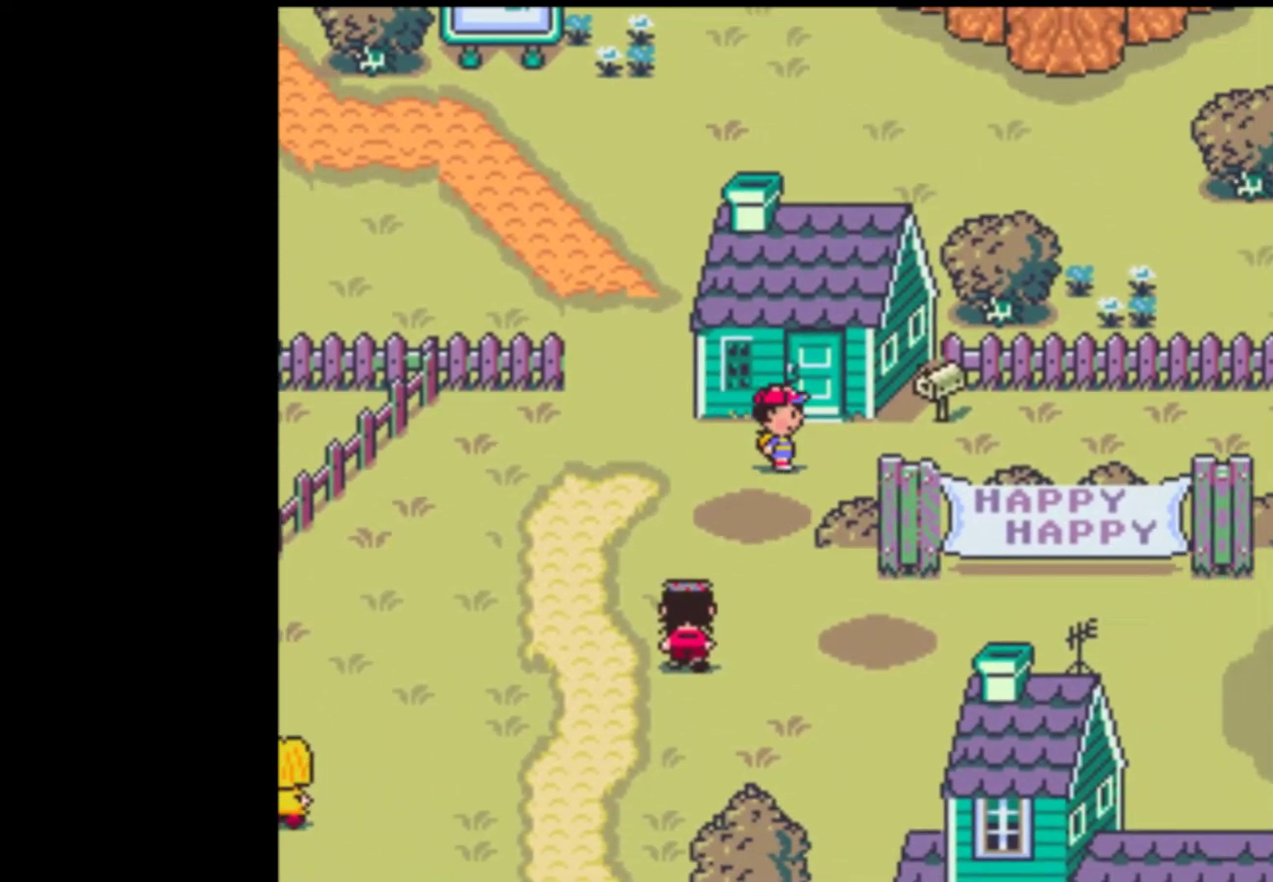
{"buttons": ["DPAD_RIGHT"], "events": []}
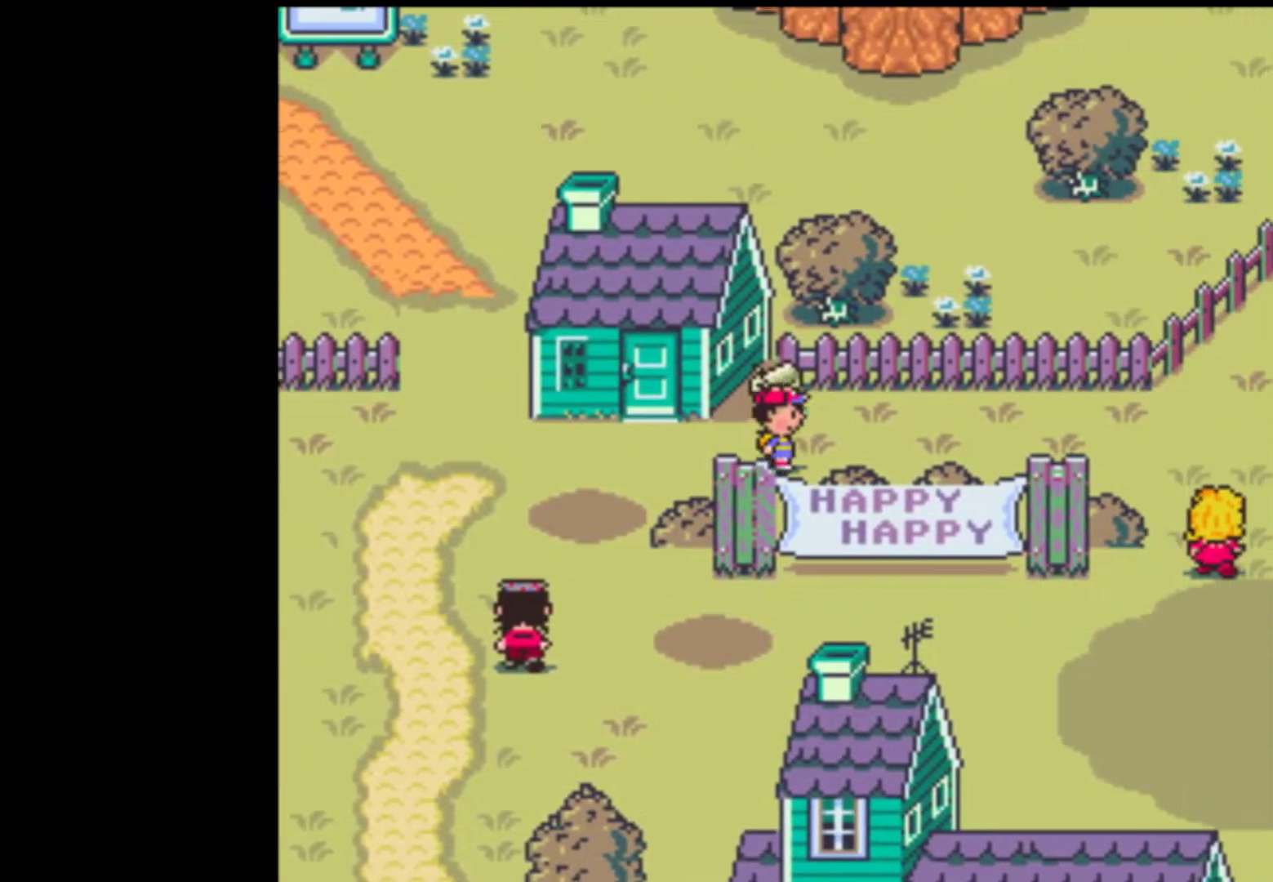
{"buttons": ["DPAD_RIGHT"], "events": []}
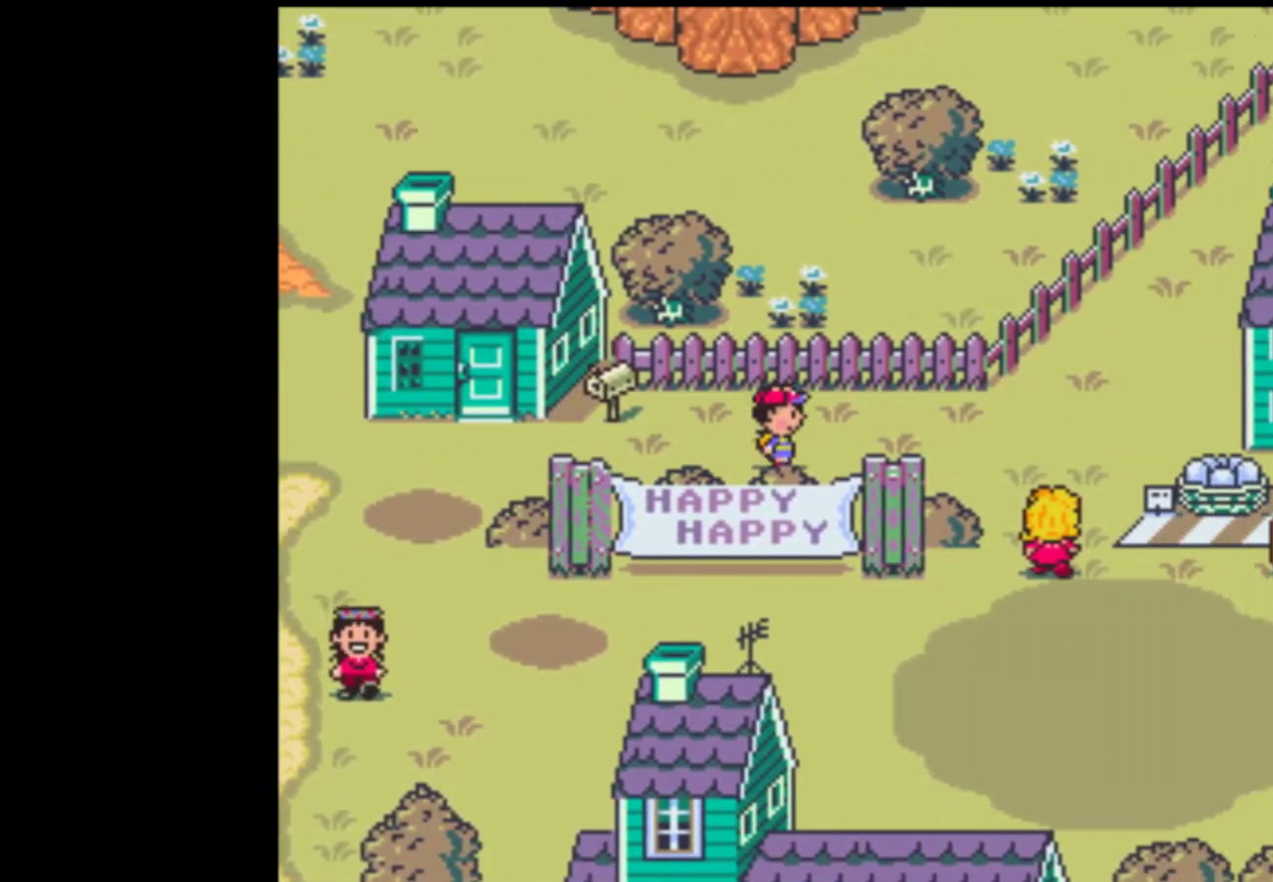
{"buttons": ["DPAD_RIGHT"], "events": []}
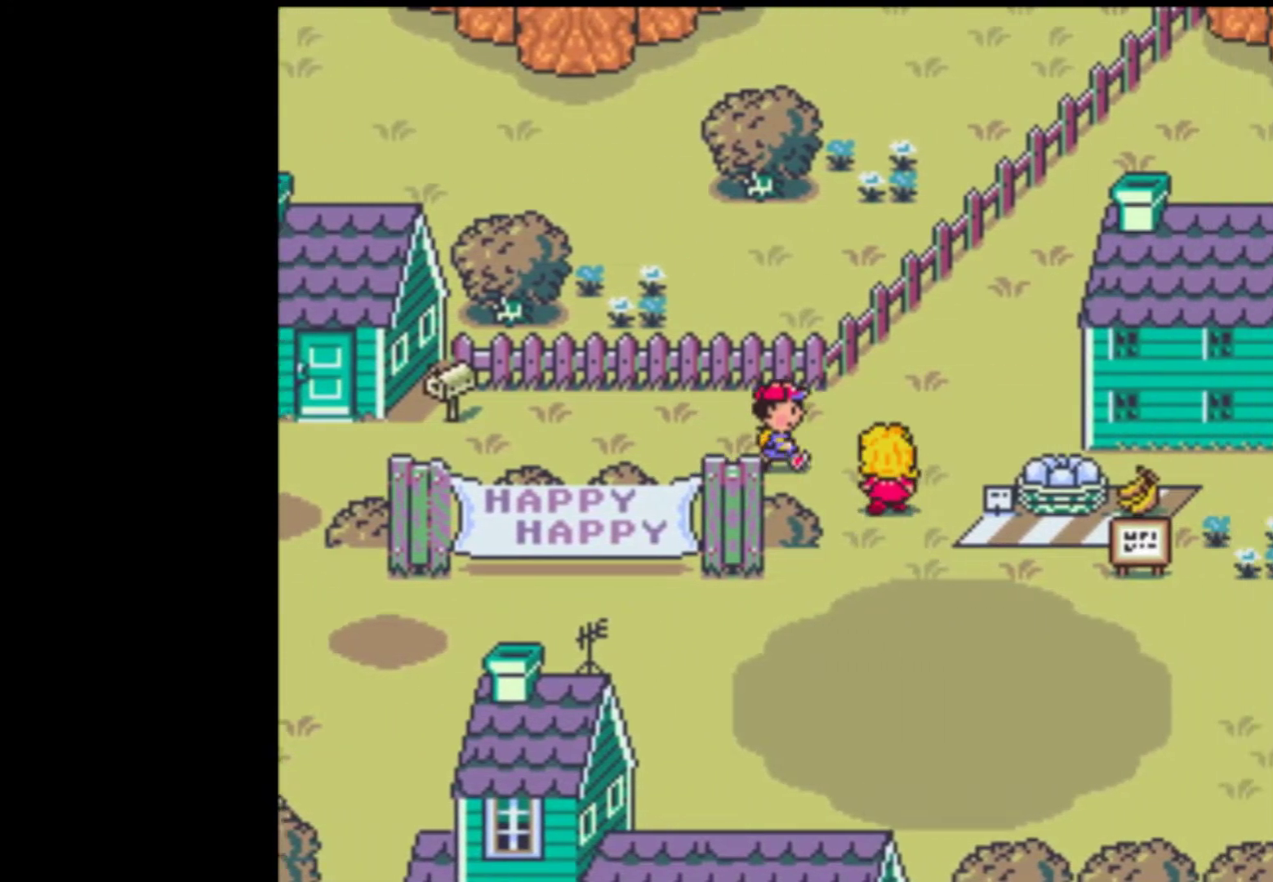
{"buttons": ["DPAD_UP", "DPAD_RIGHT"], "events": [[133, "DPAD_UP", "down"], [400, "DPAD_UP", "up"], [500, "DPAD_UP", "down"]]}
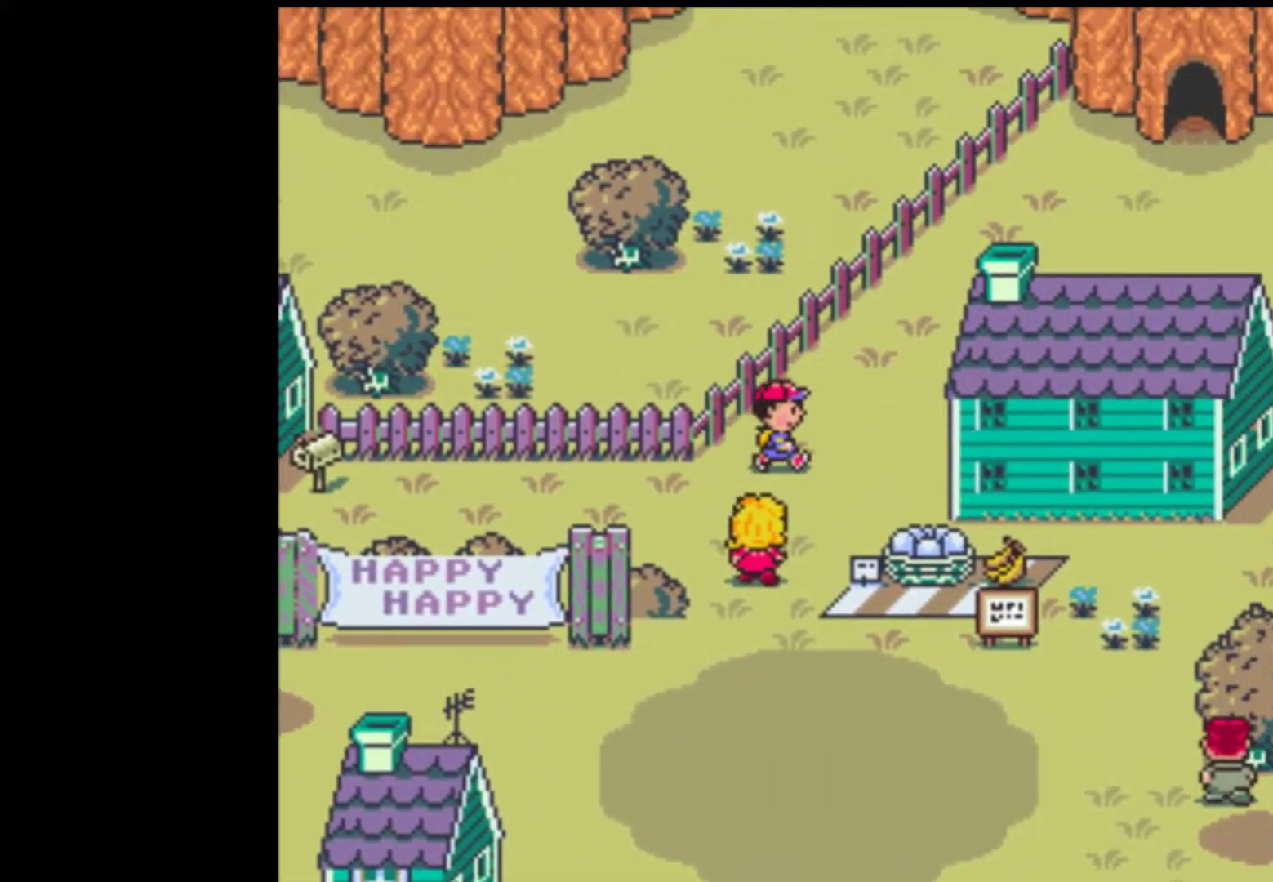
{"buttons": ["DPAD_UP", "DPAD_RIGHT"], "events": []}
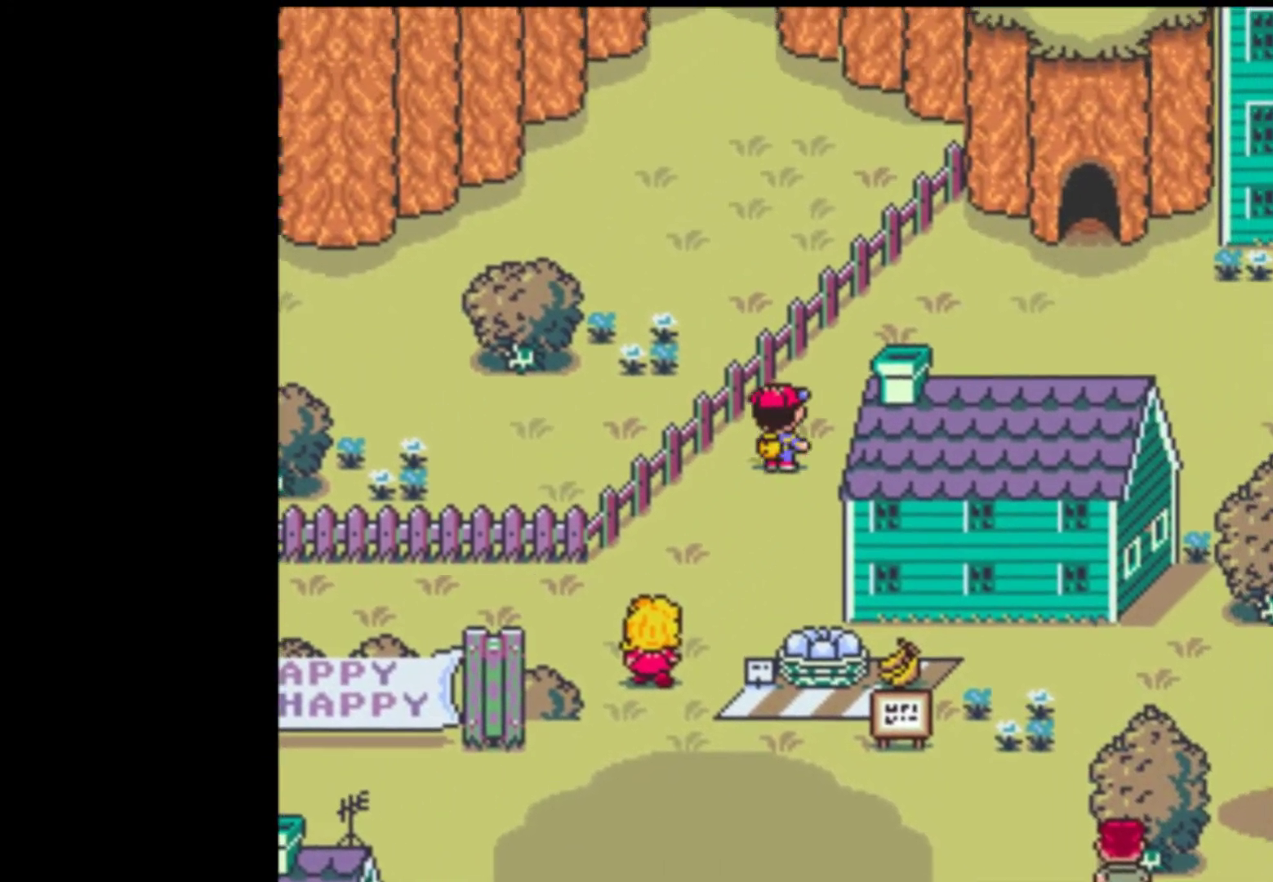
{"buttons": ["DPAD_RIGHT"], "events": [[433, "DPAD_UP", "up"]]}
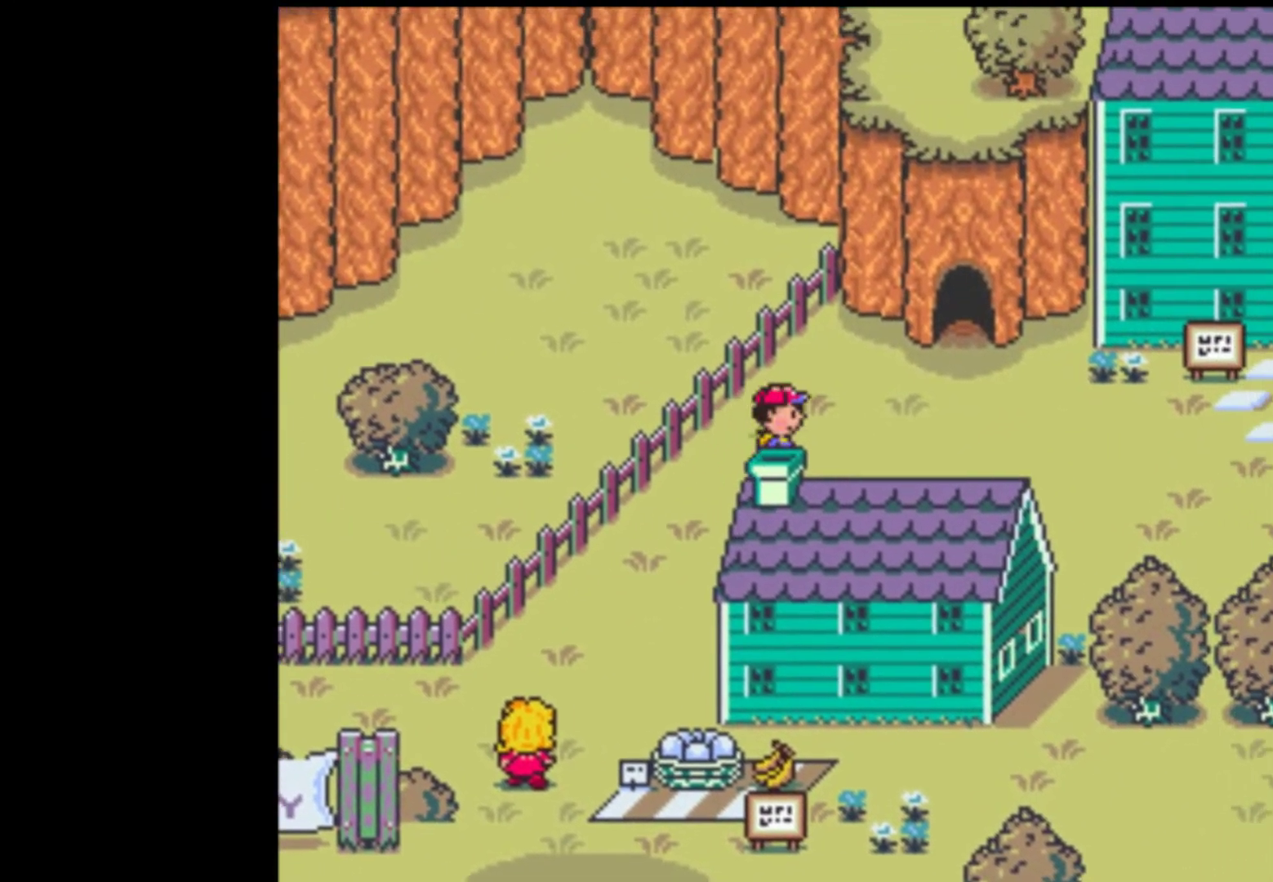
{"buttons": ["DPAD_RIGHT"], "events": []}
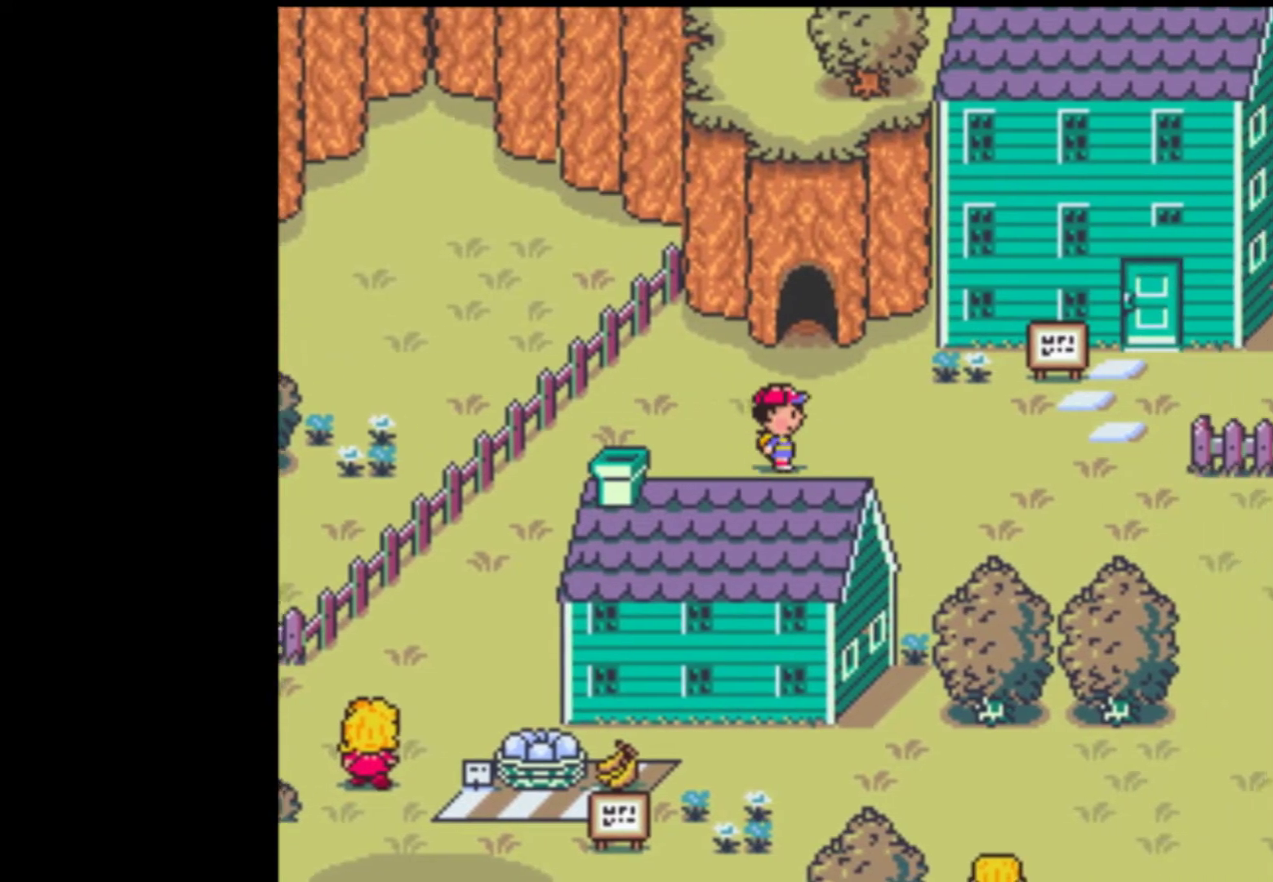
{"buttons": ["DPAD_RIGHT"], "events": []}
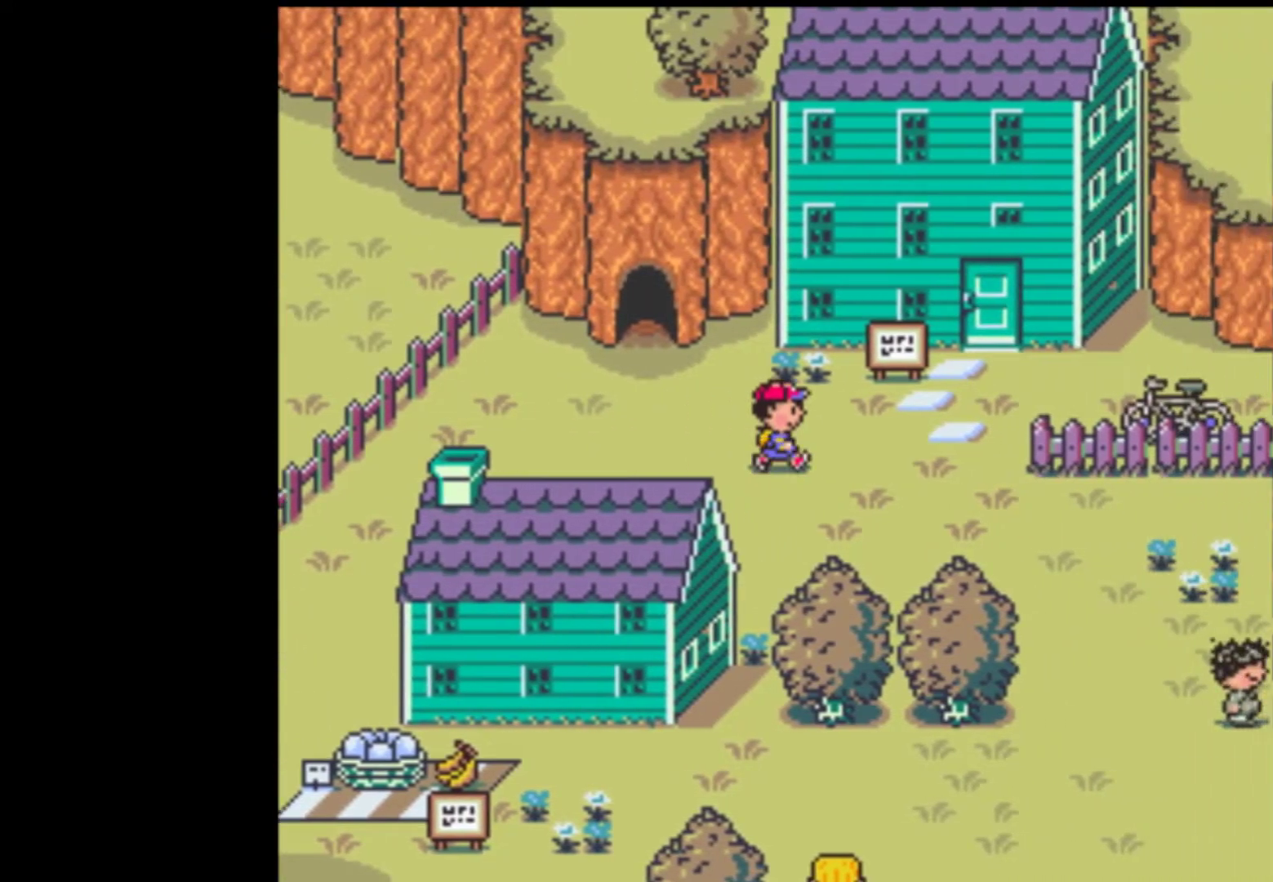
{"buttons": ["DPAD_UP", "DPAD_RIGHT"], "events": [[333, "DPAD_UP", "down"]]}
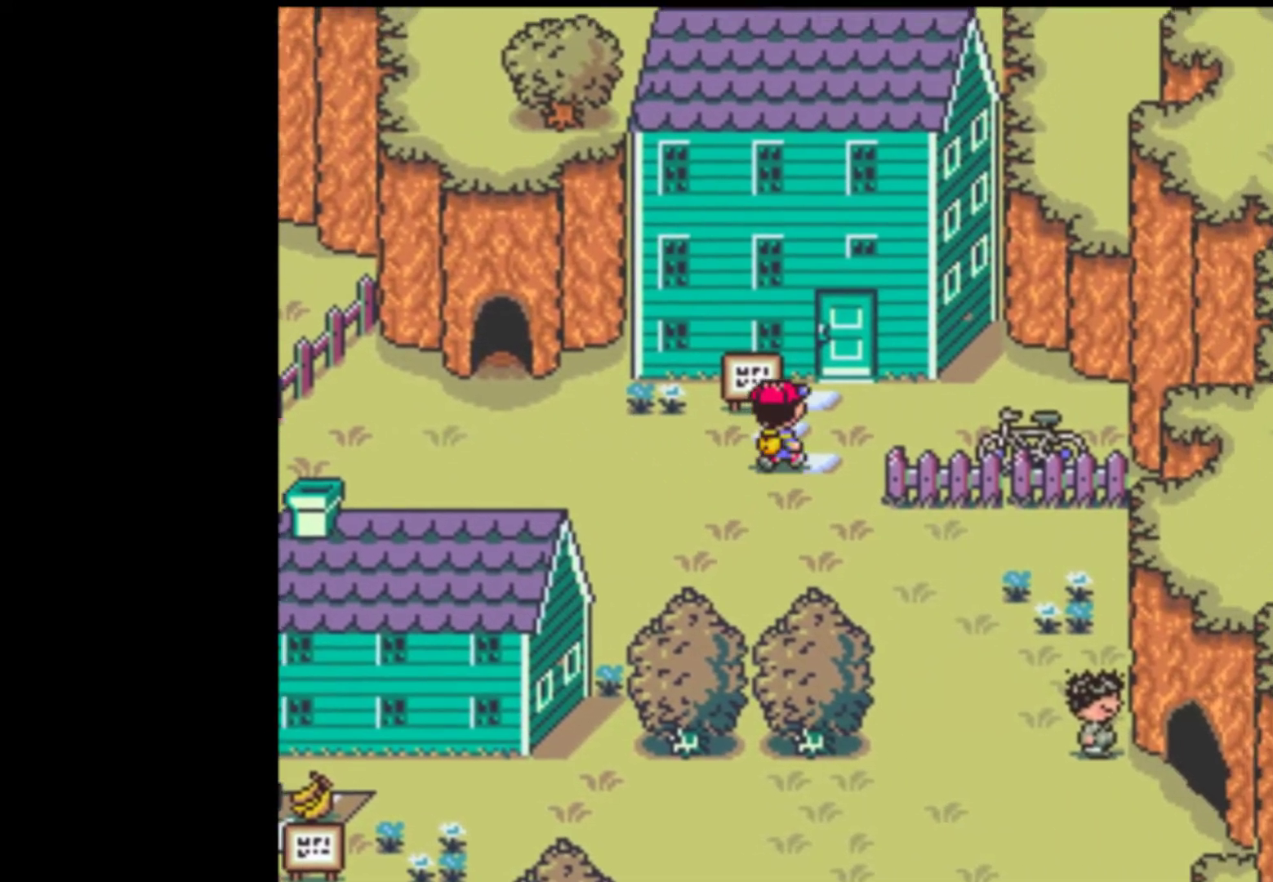
{"buttons": ["DPAD_RIGHT"], "events": [[233, "DPAD_RIGHT", "up"], [500, "DPAD_RIGHT", "down"], [500, "DPAD_UP", "up"]]}
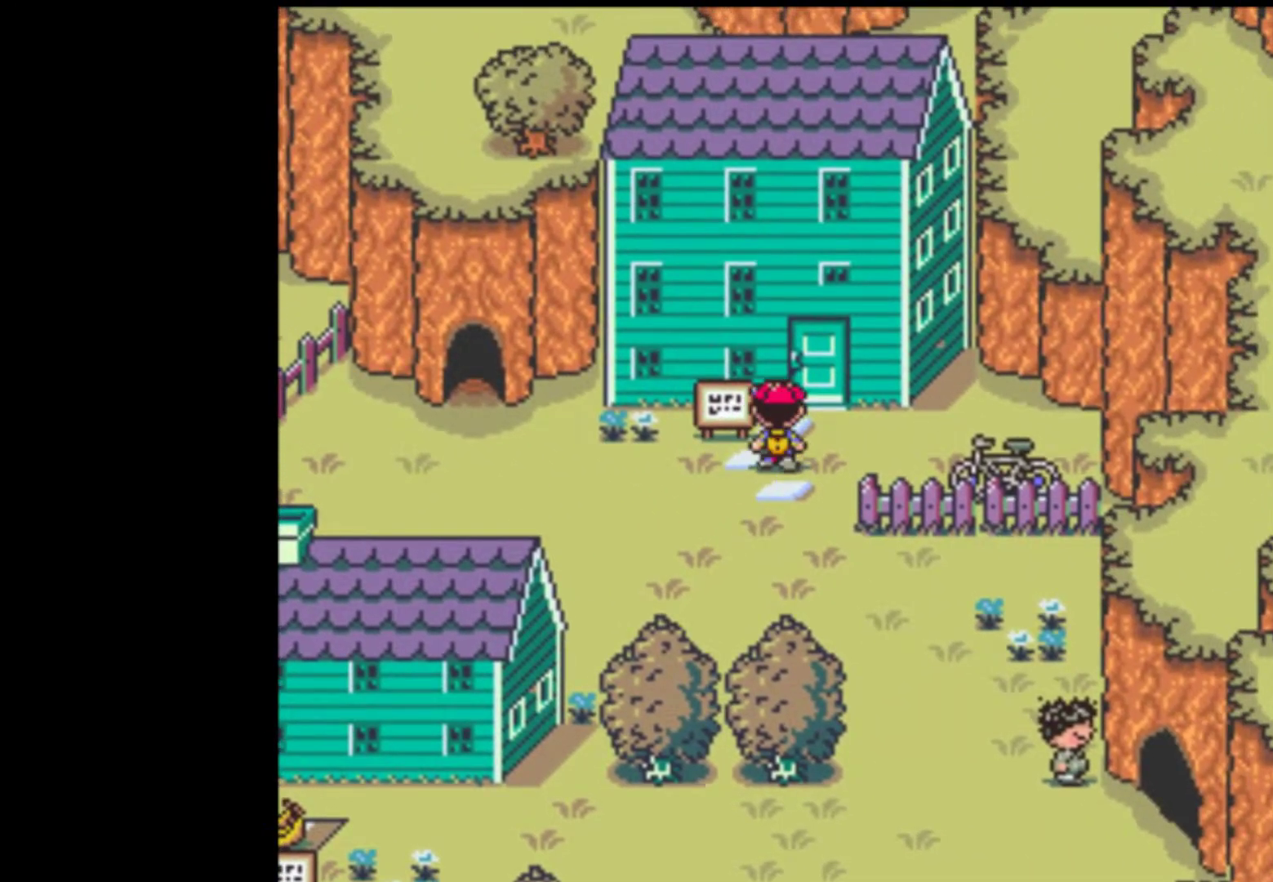
{"buttons": [], "events": [[133, "DPAD_RIGHT", "up"], [133, "DPAD_UP", "down"], [500, "DPAD_UP", "up"]]}
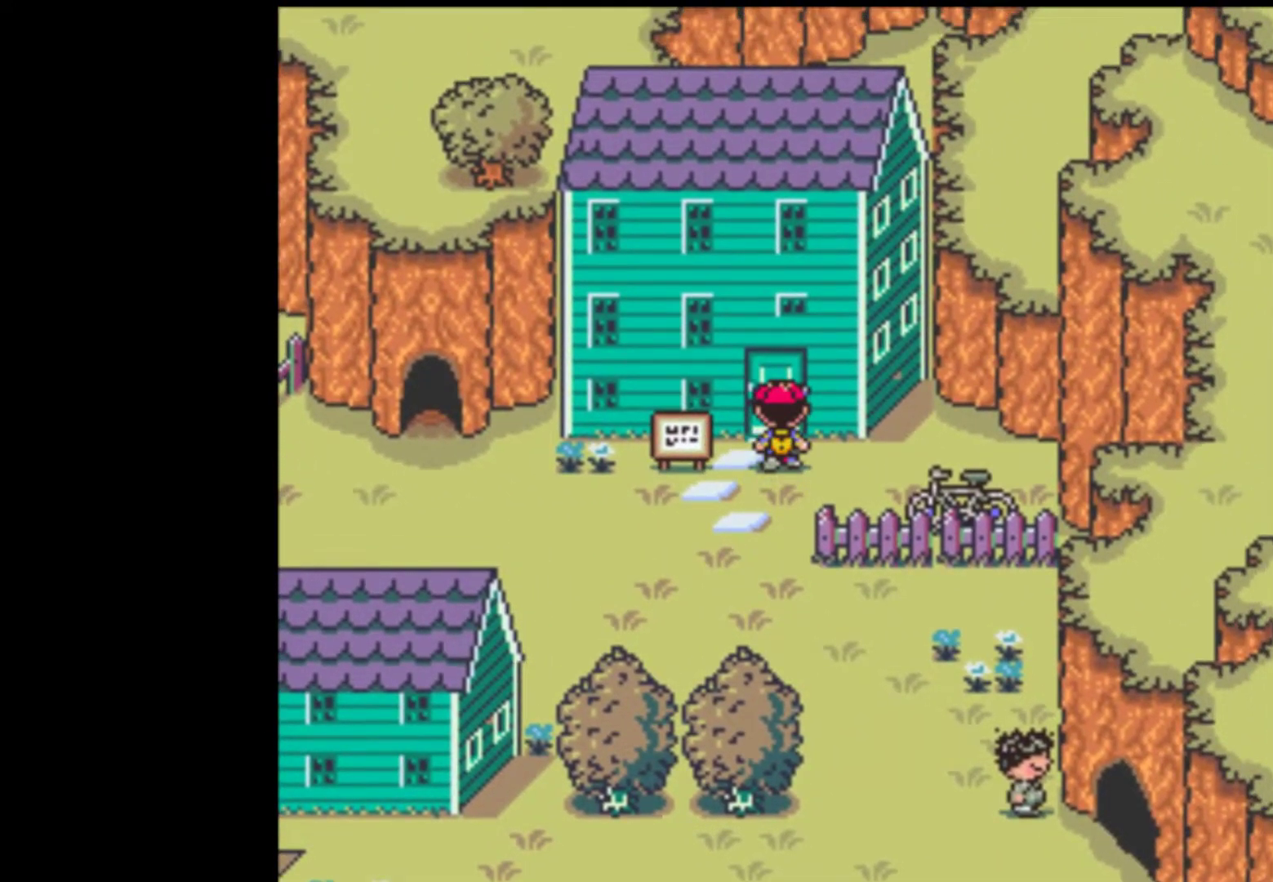
{"buttons": ["DPAD_LEFT"], "events": [[133, "DPAD_LEFT", "down"]]}
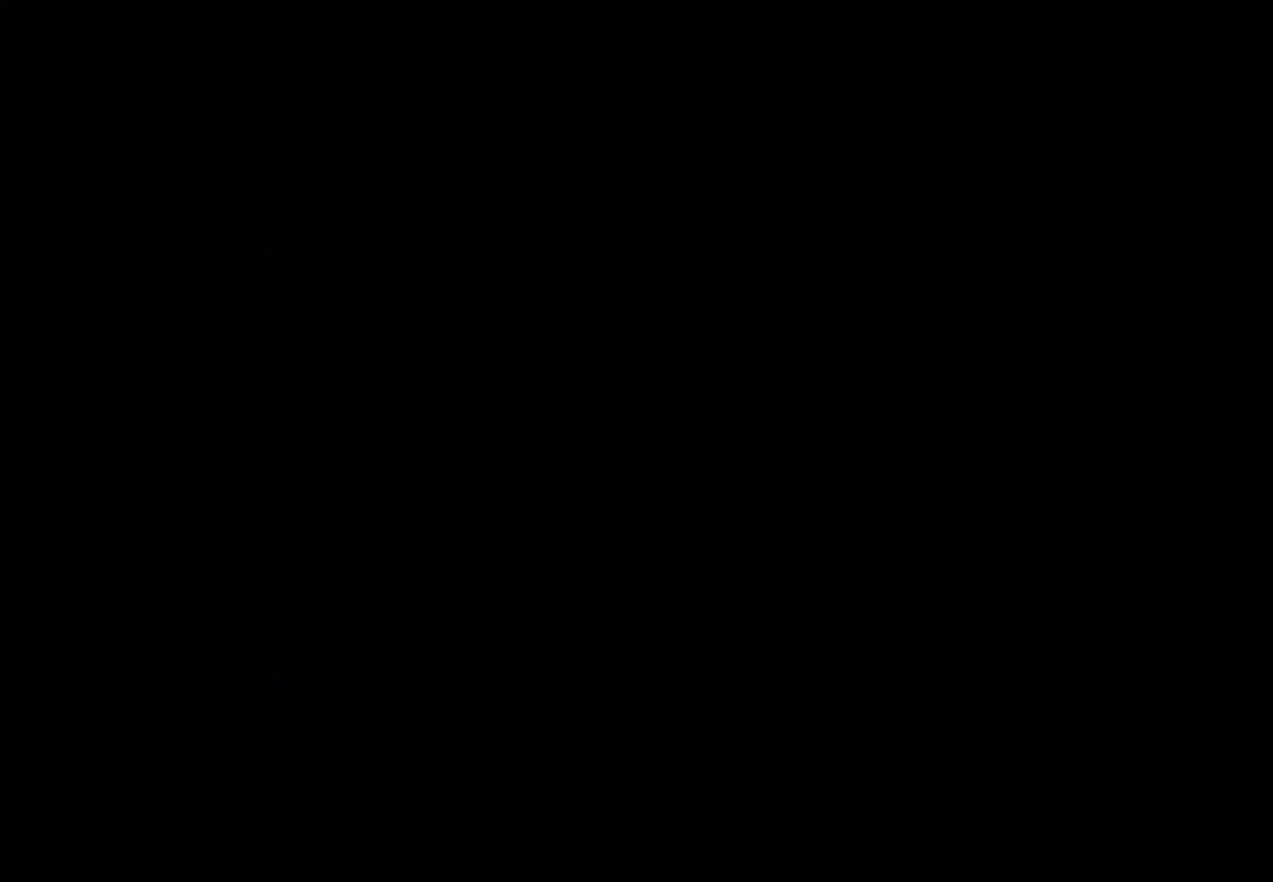
{"buttons": ["DPAD_LEFT"], "events": []}
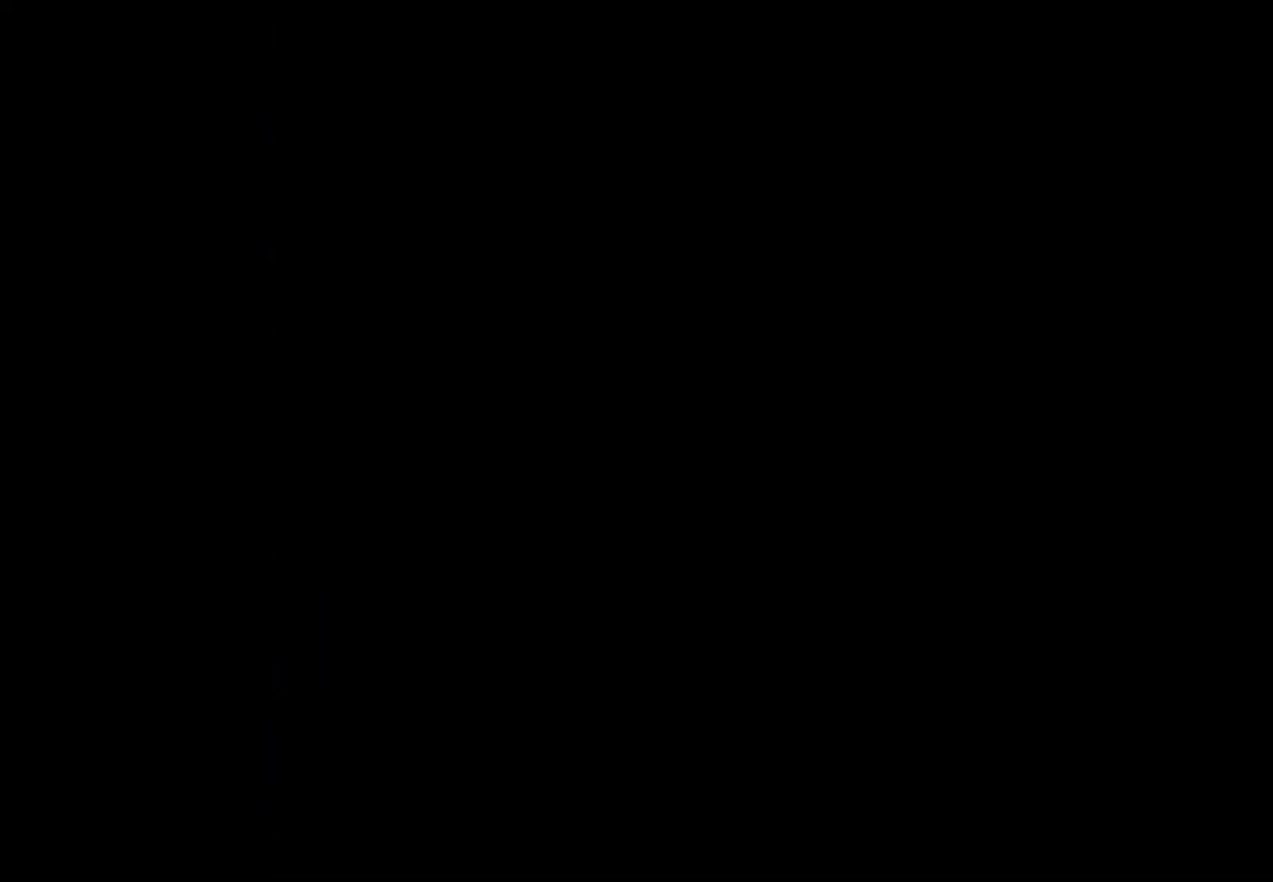
{"buttons": ["DPAD_LEFT"], "events": []}
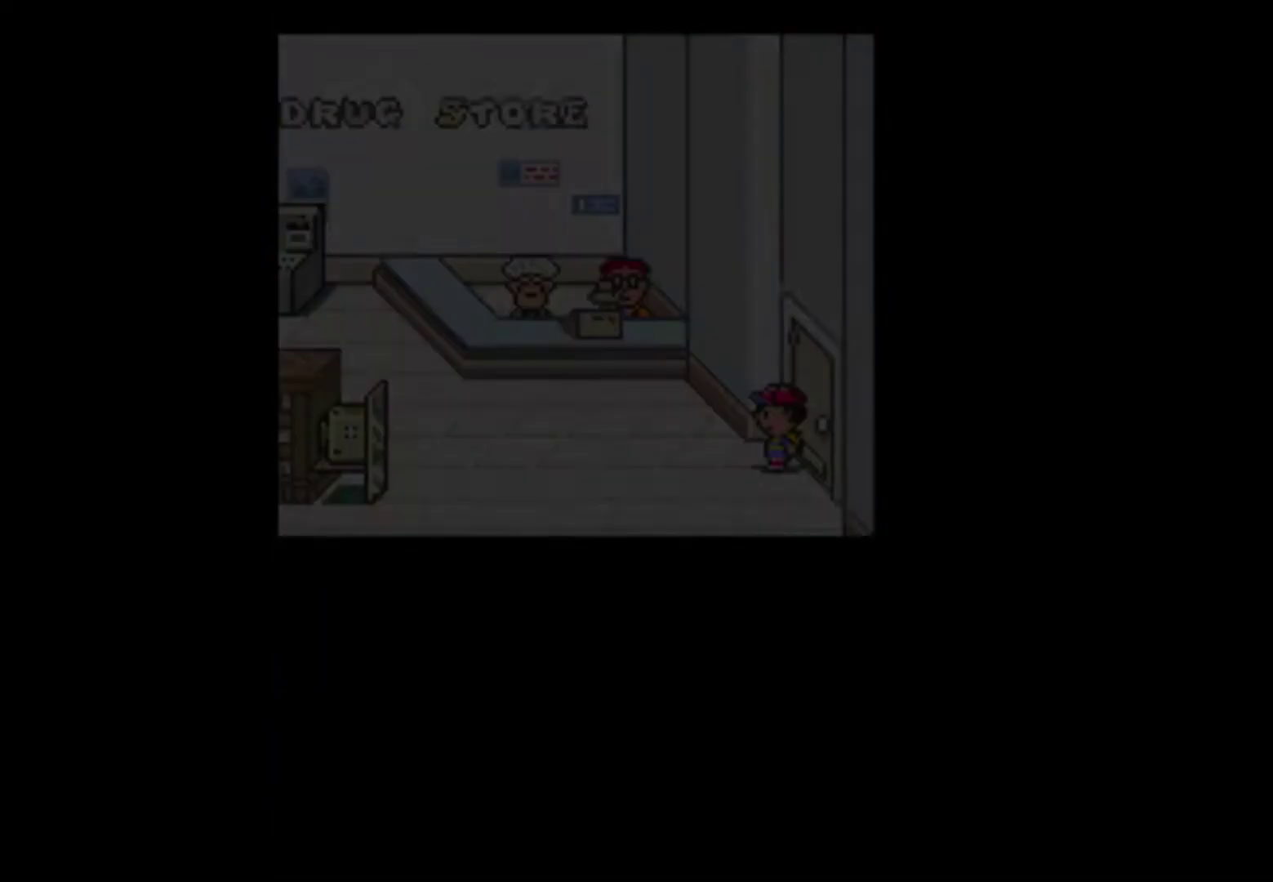
{"buttons": ["DPAD_LEFT"], "events": []}
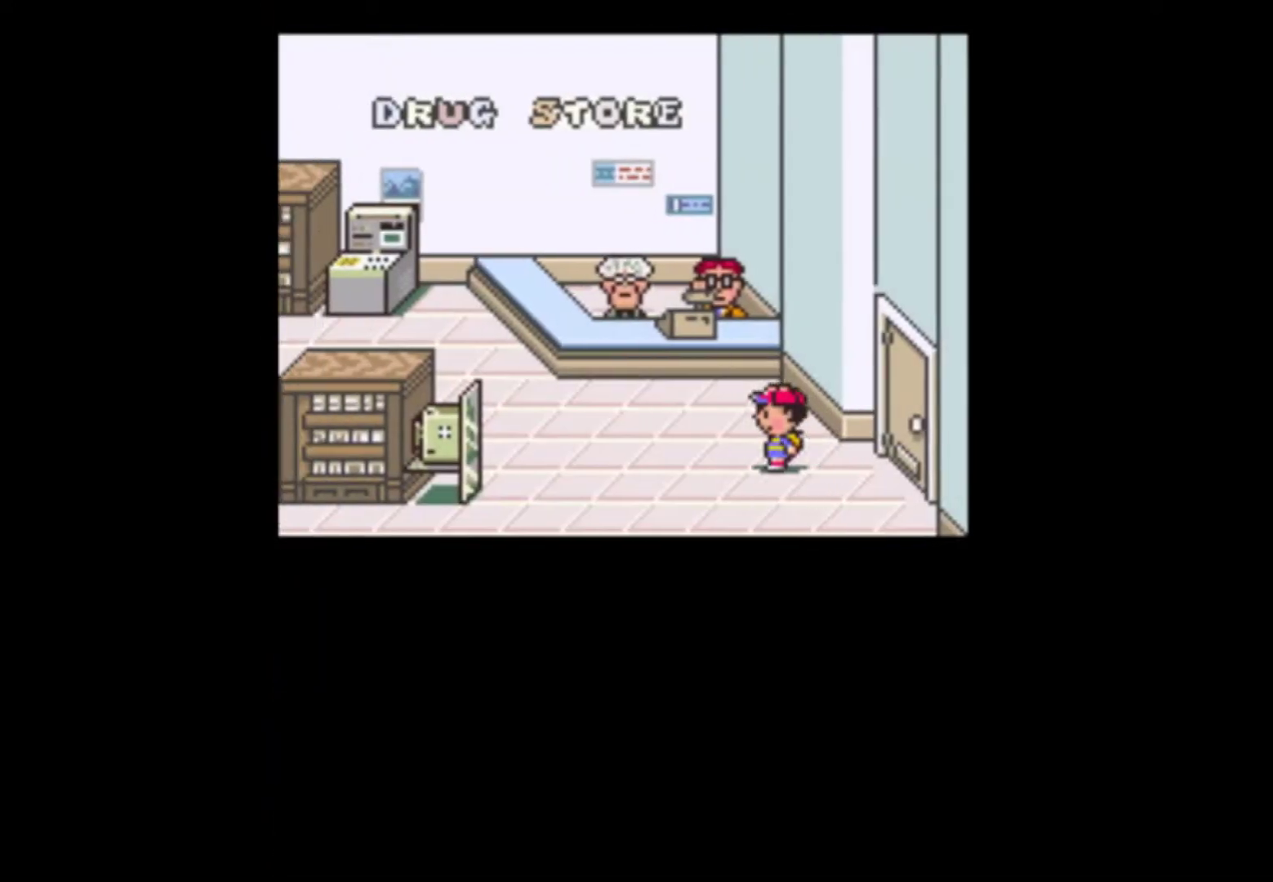
{"buttons": ["A"], "events": [[33, "DPAD_UP", "down"], [133, "DPAD_LEFT", "up"], [433, "DPAD_UP", "up"], [467, "A", "down"]]}
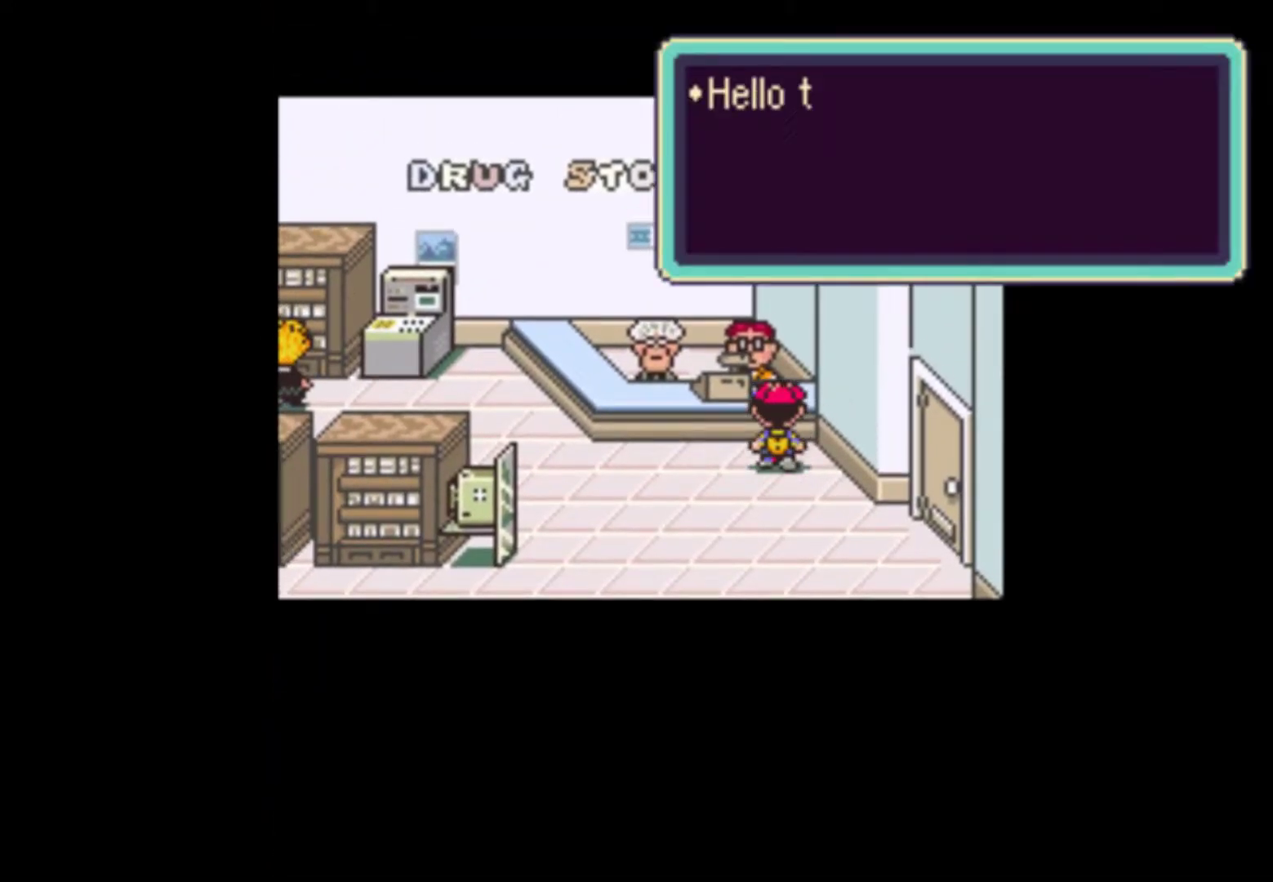
{"buttons": ["A"], "events": [[67, "A", "up"], [133, "A", "down"], [167, "A", "up"], [267, "A", "down"], [333, "A", "up"], [400, "A", "down"], [433, "A", "up"], [500, "A", "down"]]}
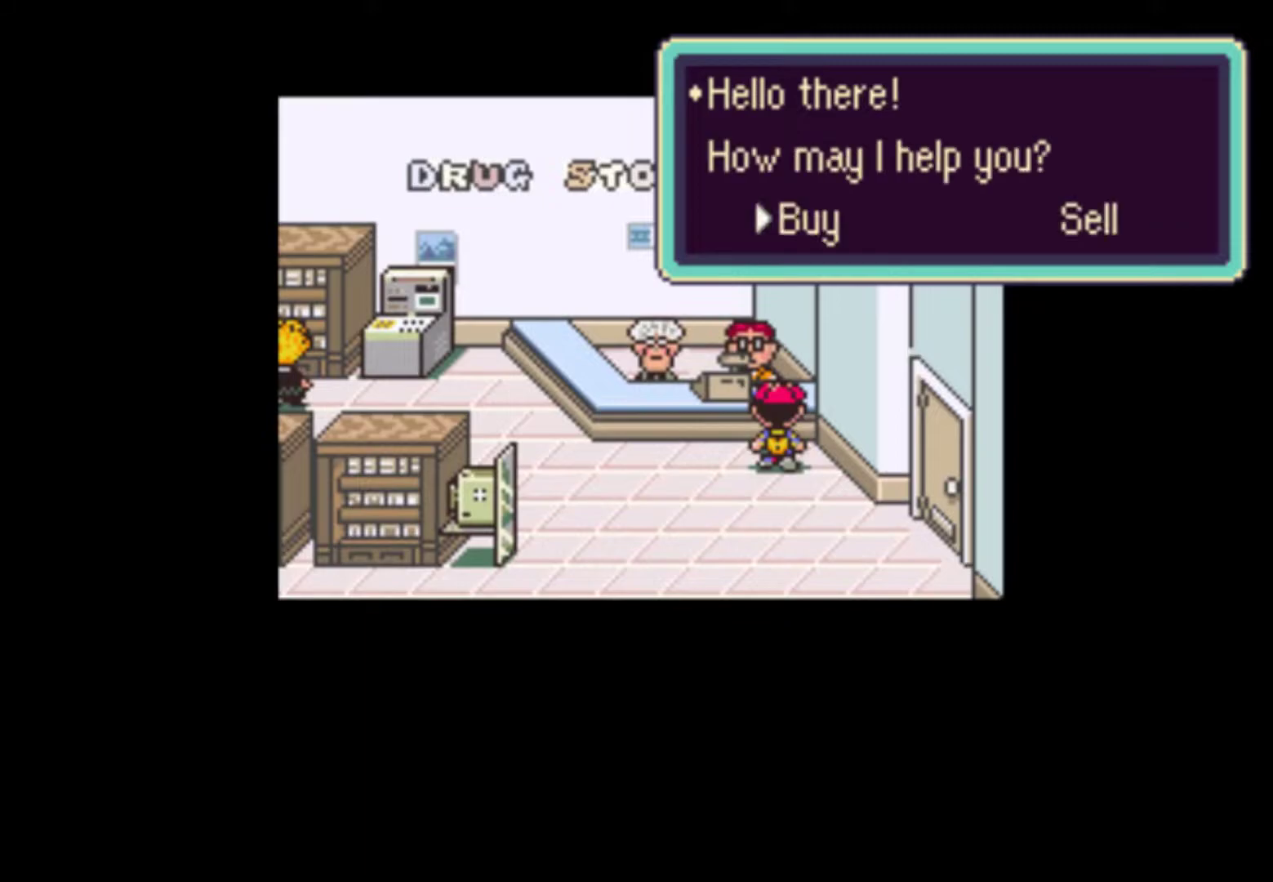
{"buttons": [], "events": [[67, "A", "up"], [133, "A", "down"], [167, "A", "up"], [233, "A", "down"], [300, "A", "up"]]}
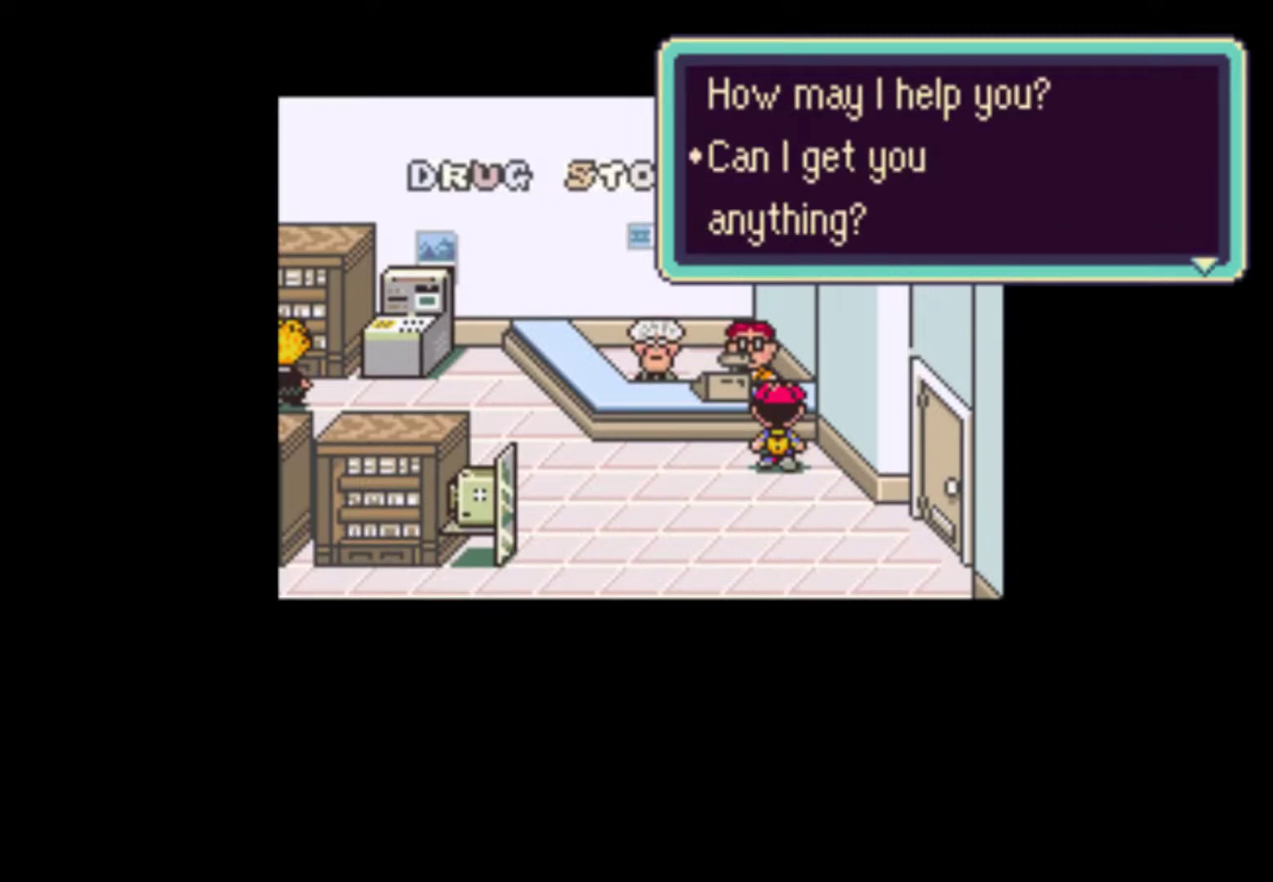
{"buttons": [], "events": [[133, "A", "down"], [267, "A", "up"]]}
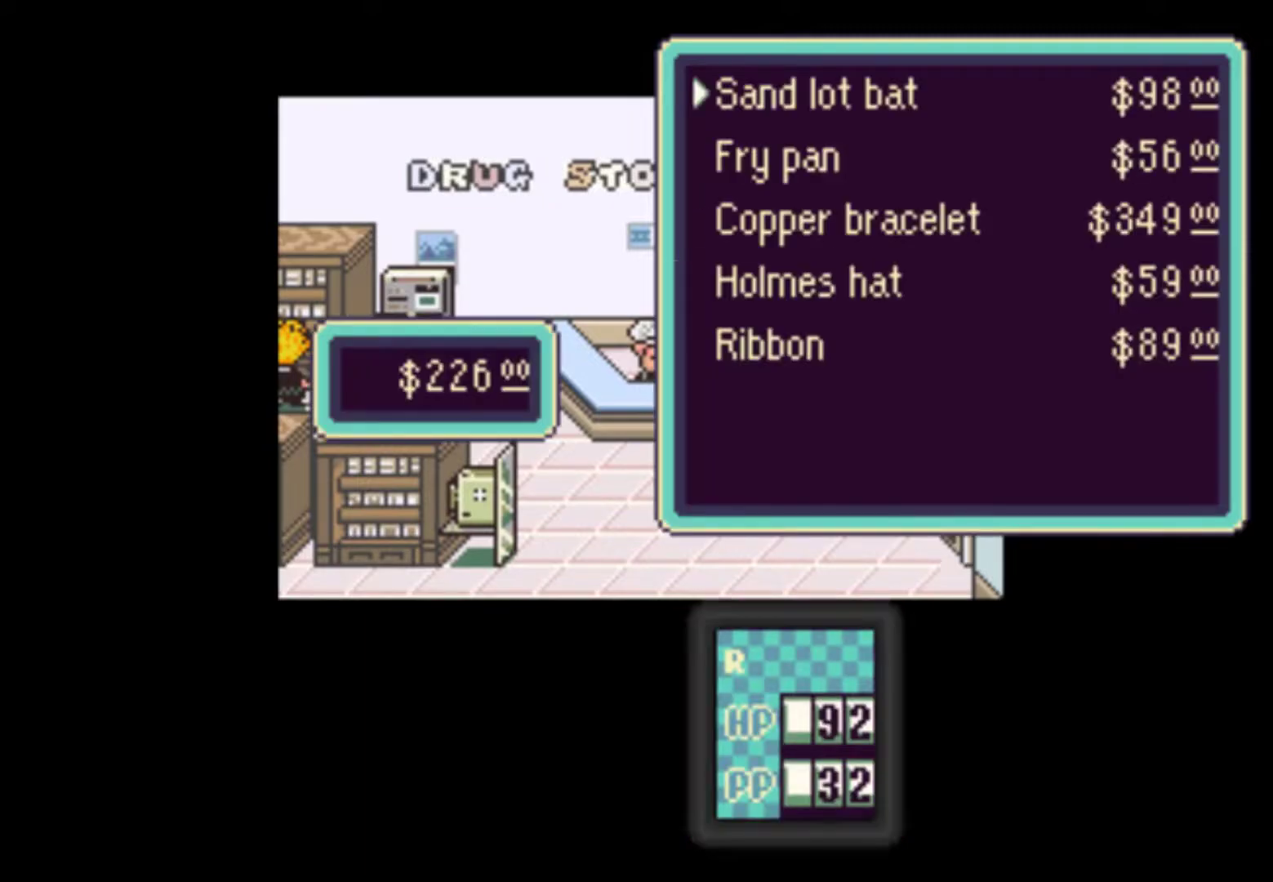
{"buttons": ["A"], "events": [[67, "A", "down"], [167, "A", "up"], [233, "A", "down"], [300, "A", "up"], [367, "A", "down"], [400, "A", "up"], [500, "A", "down"]]}
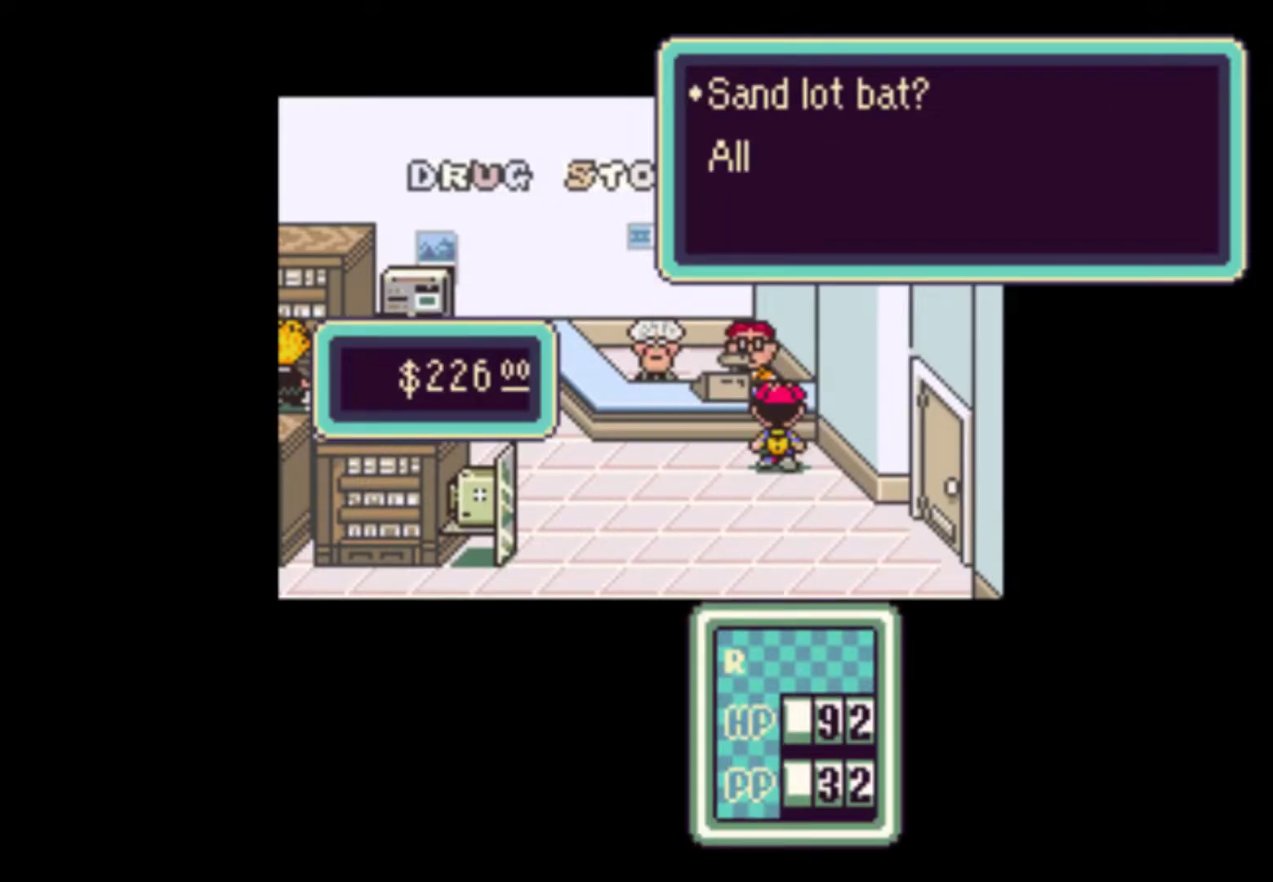
{"buttons": ["A"], "events": [[33, "A", "up"], [100, "A", "down"], [167, "A", "up"], [233, "A", "down"], [300, "A", "up"], [367, "A", "down"], [433, "A", "up"], [500, "A", "down"]]}
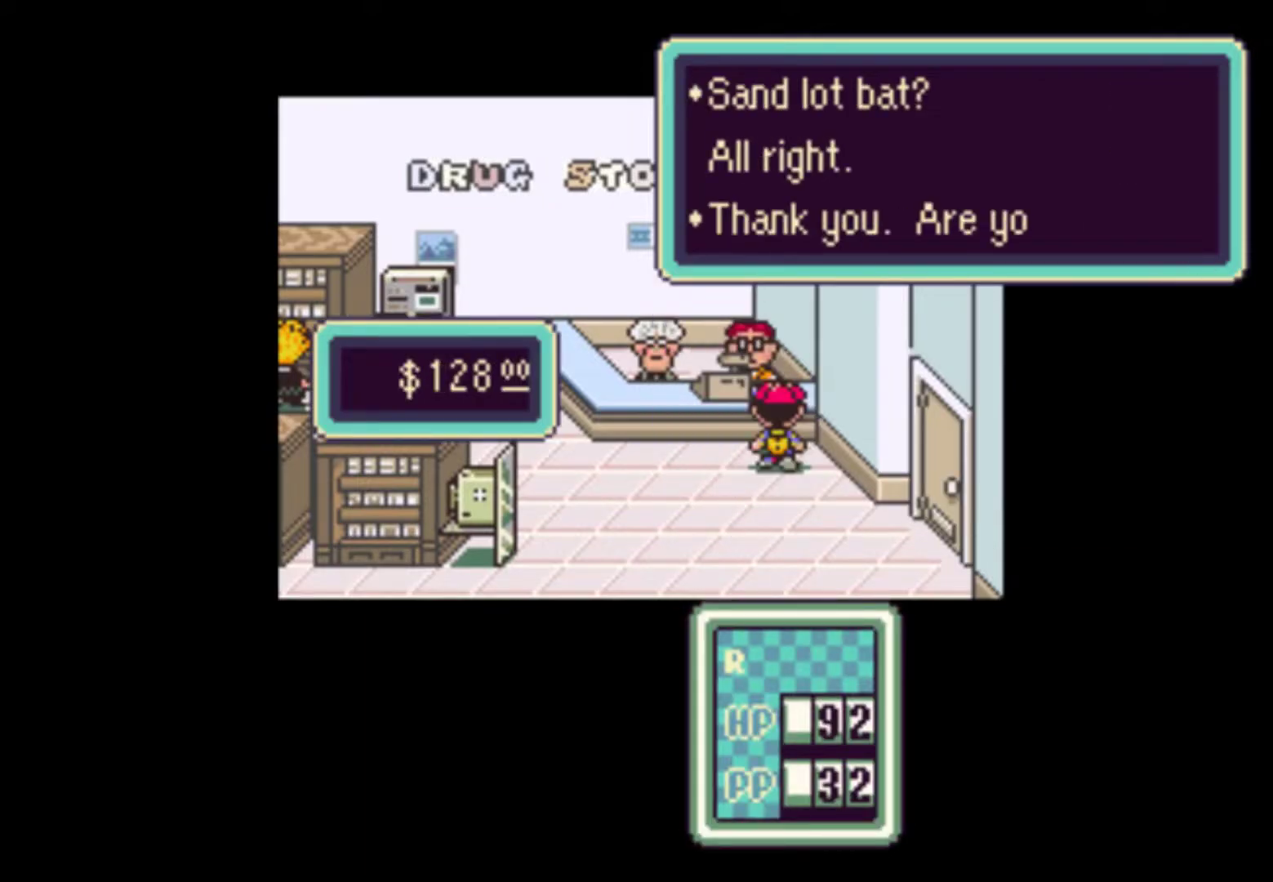
{"buttons": ["A"], "events": [[33, "A", "up"], [133, "A", "down"], [167, "A", "up"], [233, "A", "down"], [333, "A", "up"], [367, "A", "down"], [433, "A", "up"], [500, "A", "down"]]}
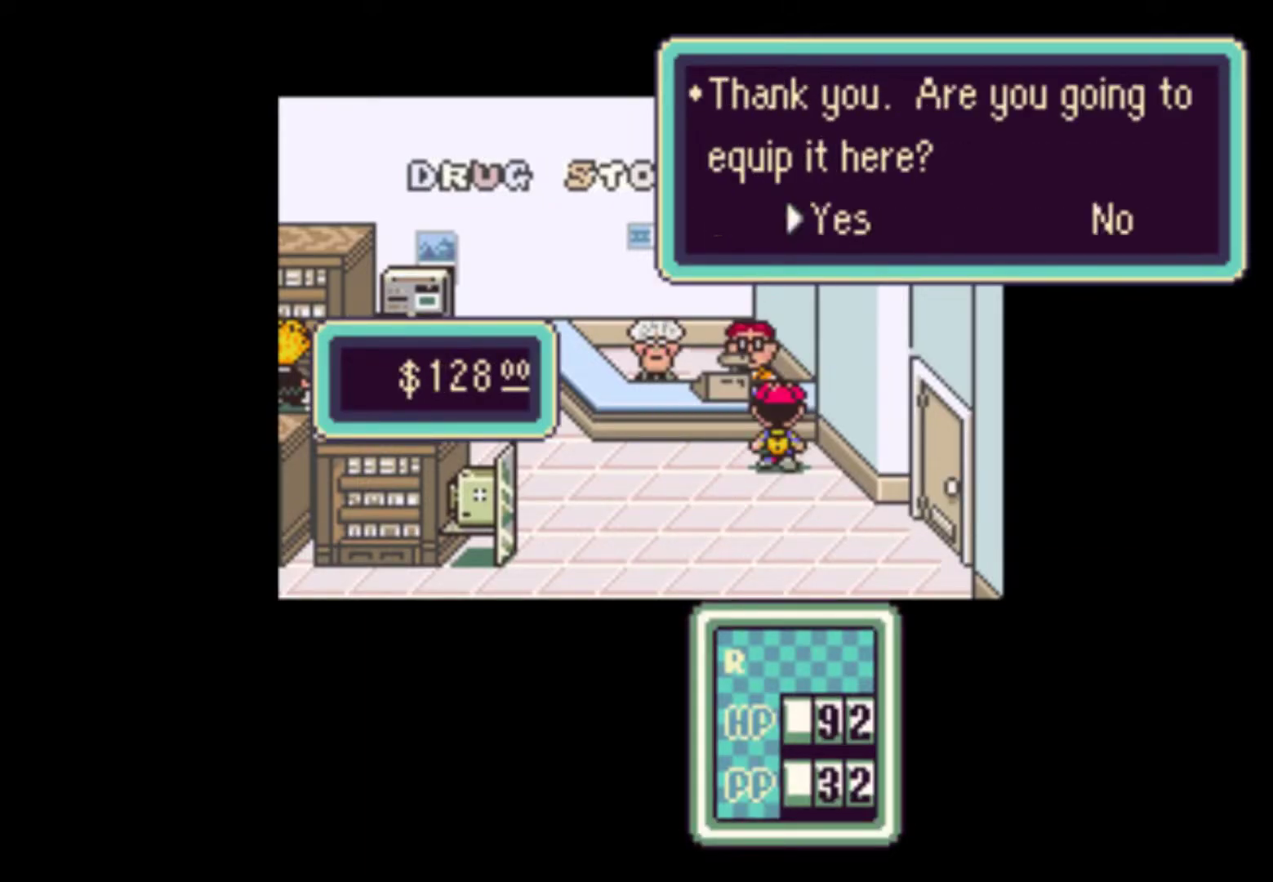
{"buttons": [], "events": [[67, "A", "up"], [133, "A", "down"], [200, "A", "up"], [267, "A", "down"], [367, "A", "up"], [400, "A", "down"], [467, "A", "up"]]}
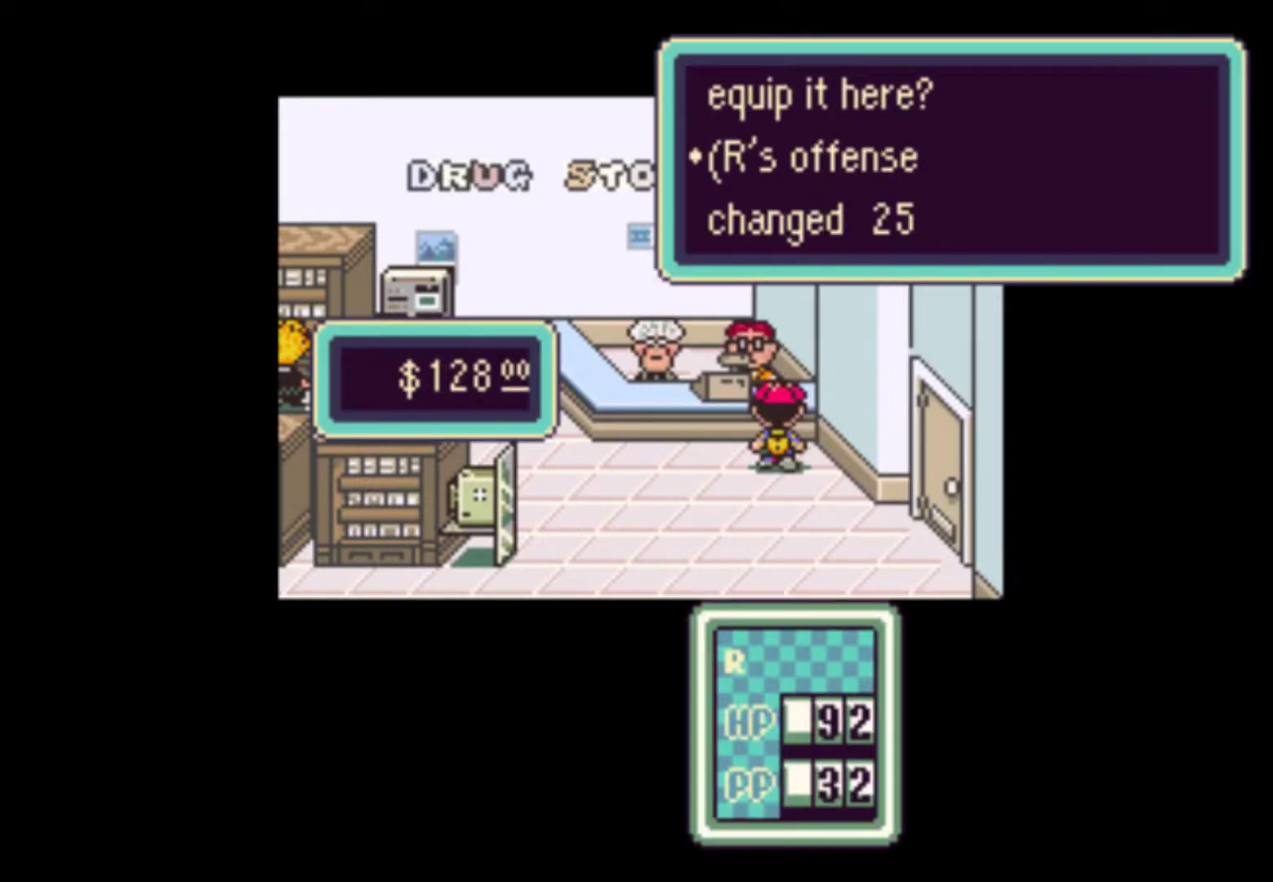
{"buttons": [], "events": [[33, "A", "down"], [100, "A", "up"], [167, "A", "down"], [233, "A", "up"], [300, "A", "down"], [367, "A", "up"], [433, "A", "down"], [500, "A", "up"]]}
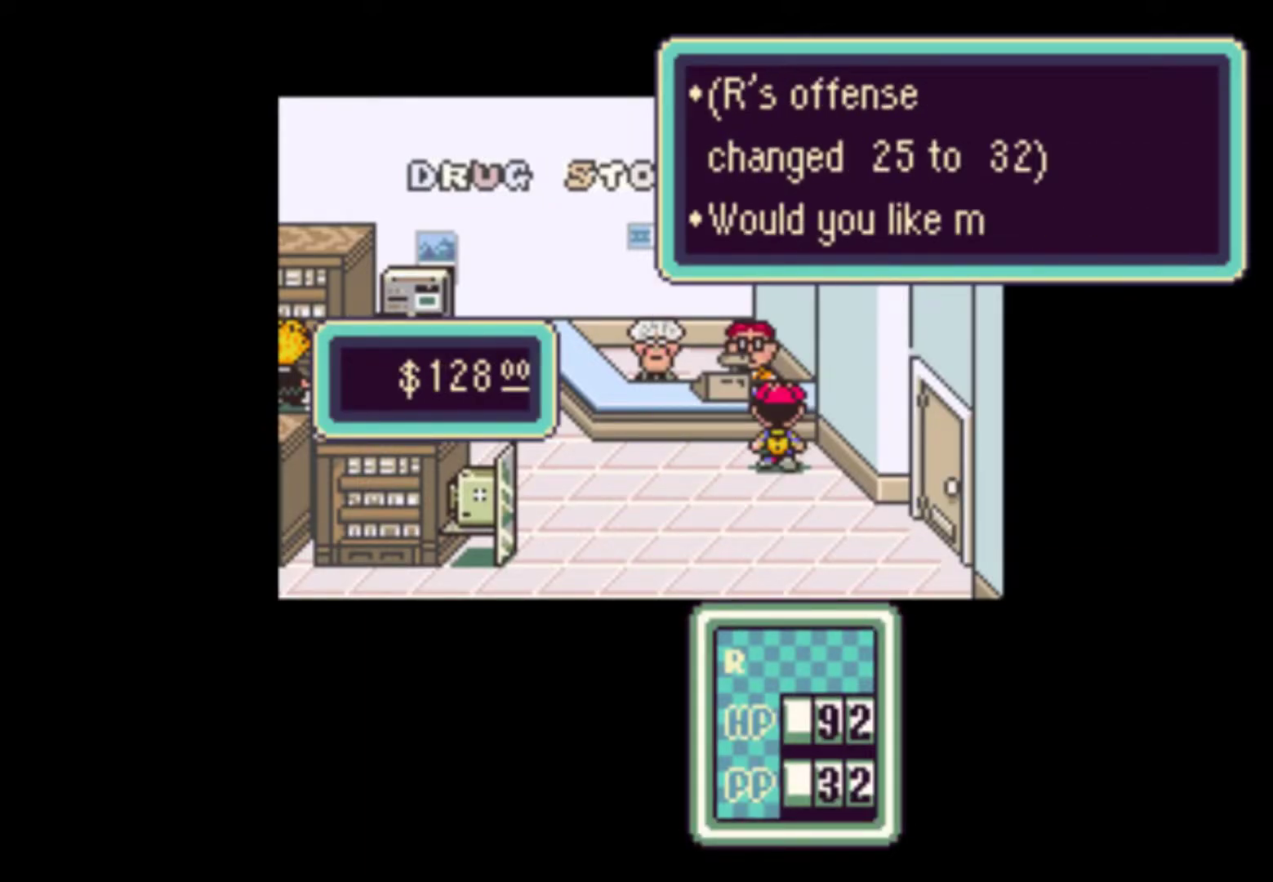
{"buttons": [], "events": [[67, "A", "down"], [133, "A", "up"], [200, "A", "down"], [267, "A", "up"], [333, "A", "down"], [400, "A", "up"], [433, "A", "down"], [500, "A", "up"]]}
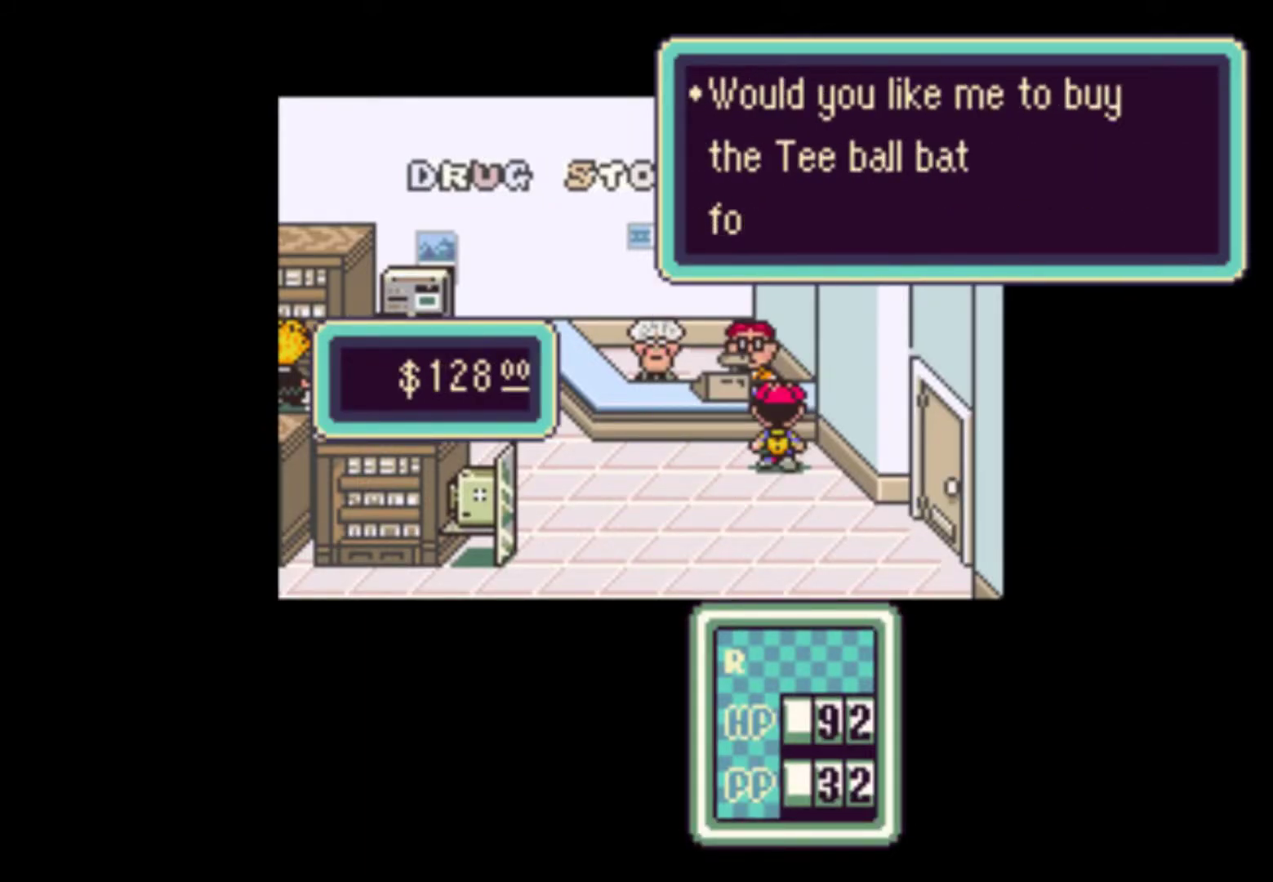
{"buttons": ["A"], "events": [[100, "A", "down"], [133, "A", "up"], [200, "A", "down"], [267, "A", "up"], [367, "A", "down"], [400, "A", "up"], [467, "A", "down"]]}
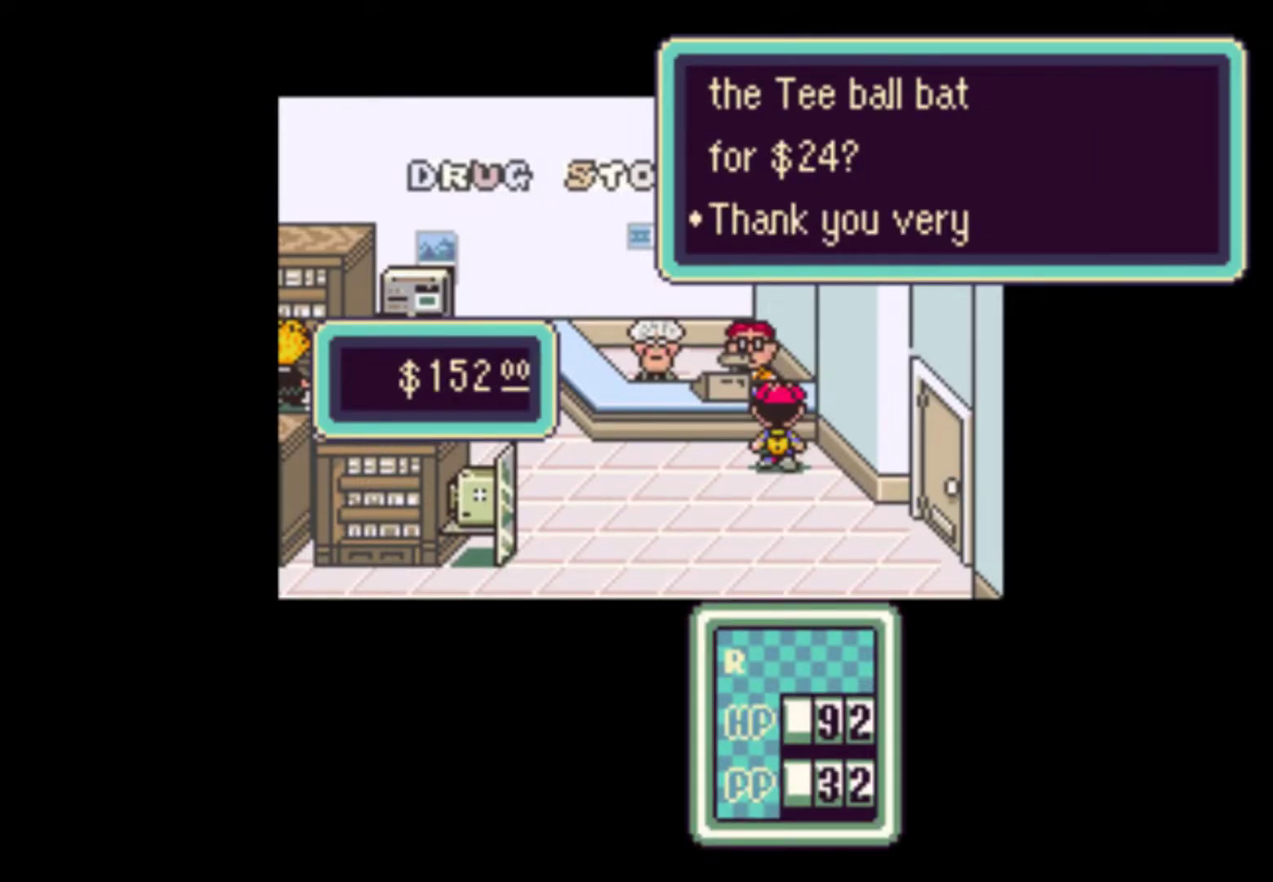
{"buttons": [], "events": [[33, "A", "up"], [100, "A", "down"], [200, "A", "up"], [233, "A", "down"], [333, "A", "up"], [400, "A", "down"], [433, "A", "up"]]}
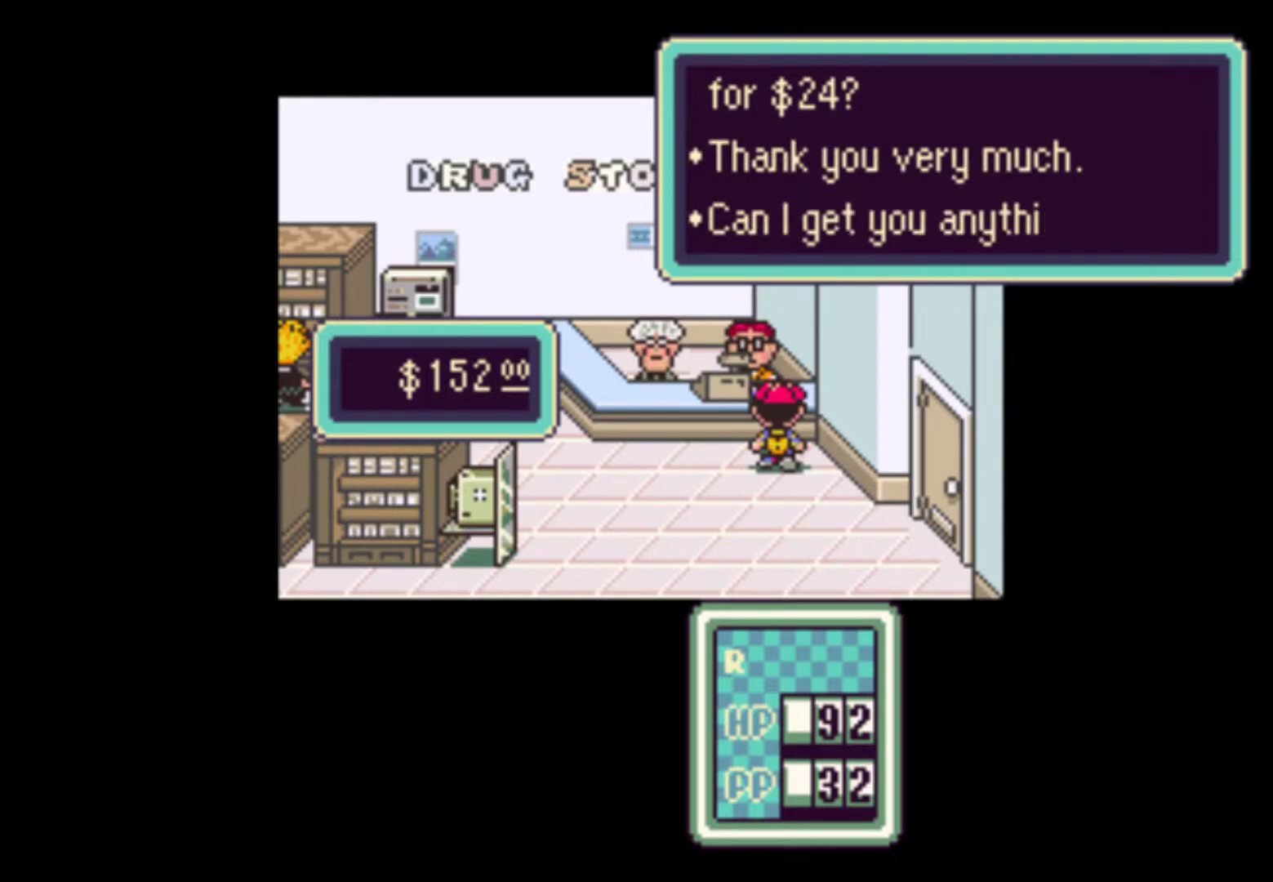
{"buttons": [], "events": [[33, "A", "down"], [100, "A", "up"], [167, "A", "down"], [233, "A", "up"], [300, "A", "down"], [333, "A", "up"], [400, "A", "down"], [500, "A", "up"]]}